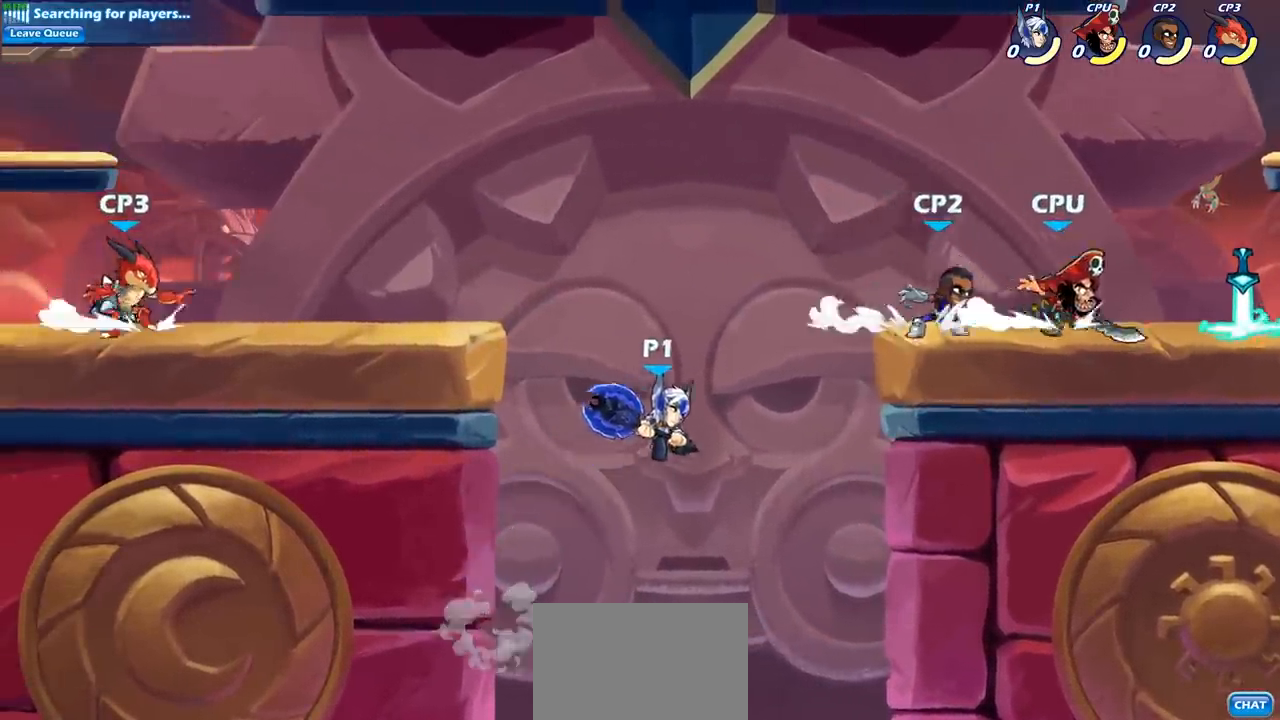
Gameplay with a controller (PlayStation layout); each line is a JSON object with the inputs held at the frame after it. "events" lists button and stick changes between this image and that frame as [ms after this image, input, new state], when the widget could be followed in between. Not read: L3 R3 right_stick.
{"buttons": [], "left_stick": "up-right", "events": [[50, "CIRCLE", "down"], [117, "CIRCLE", "up"]]}
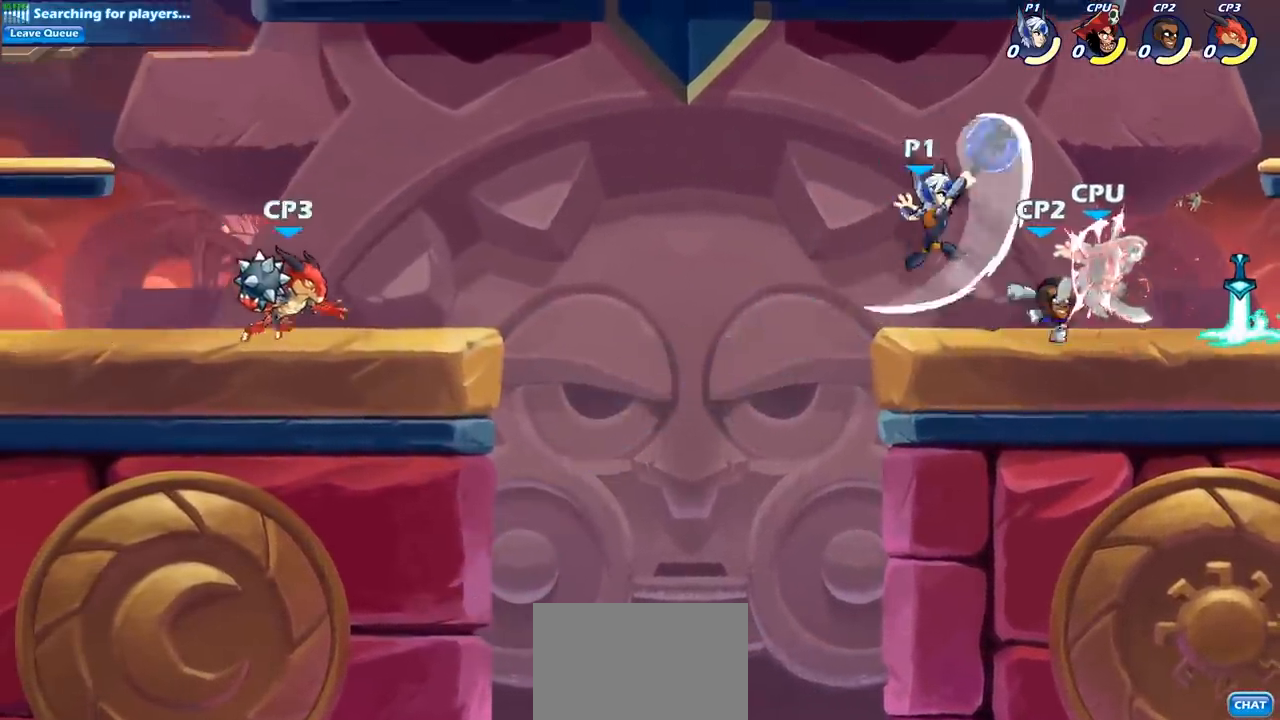
{"buttons": ["SQUARE"], "left_stick": "down", "events": [[133, "left_stick", "up"], [317, "left_stick", "right"], [433, "SQUARE", "down"], [433, "left_stick", "down"]]}
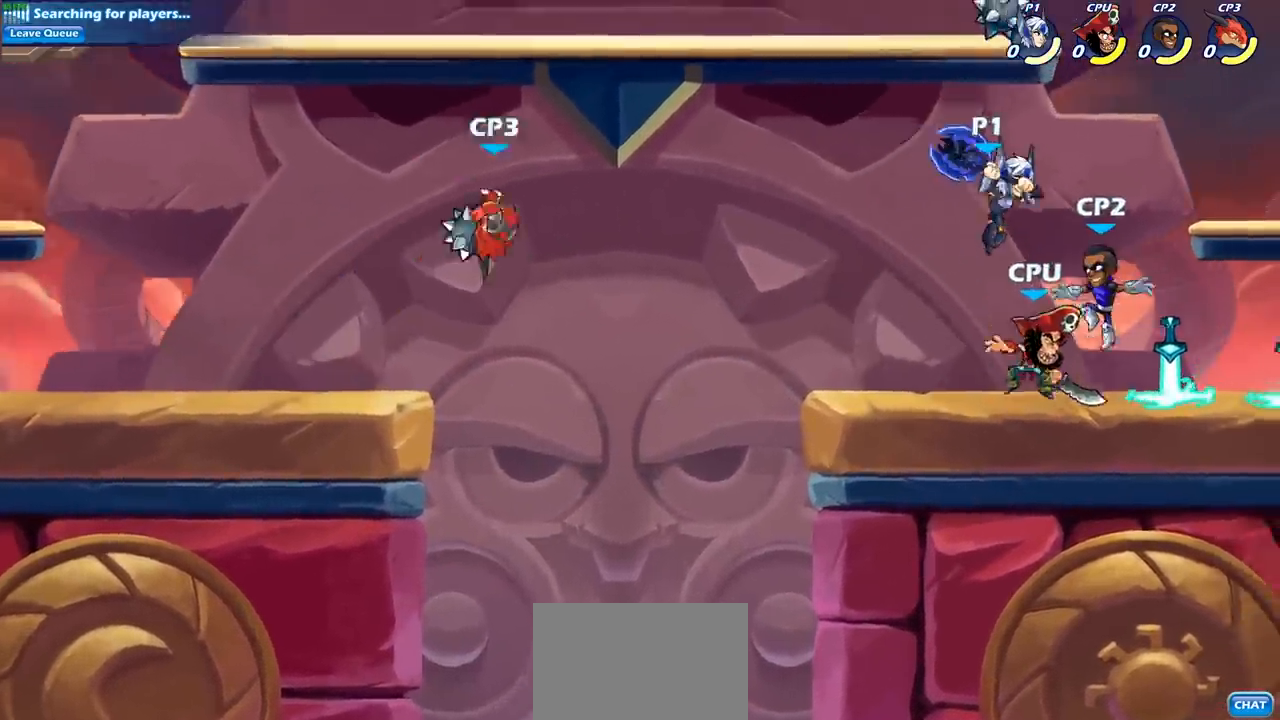
{"buttons": [], "left_stick": "right", "events": [[17, "SQUARE", "up"], [67, "left_stick", "right"]]}
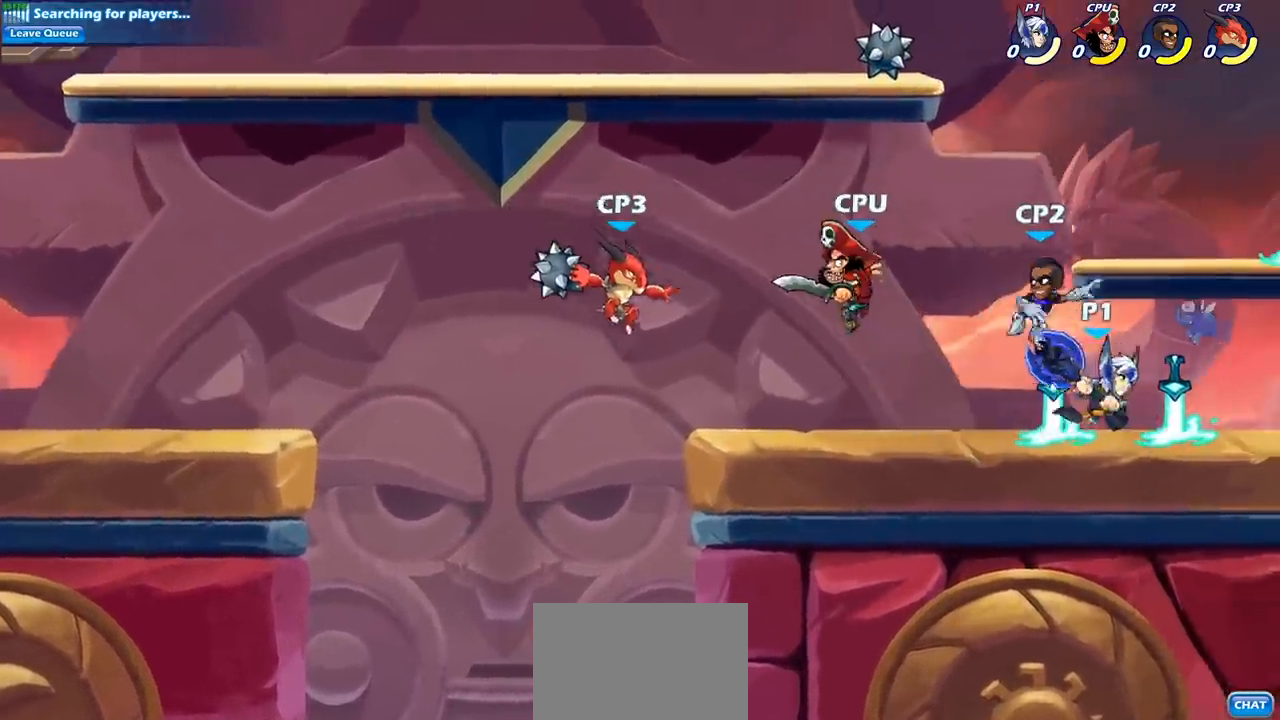
{"buttons": [], "left_stick": "center", "events": [[17, "left_stick", "left"], [100, "SQUARE", "down"], [217, "SQUARE", "up"], [267, "left_stick", "center"]]}
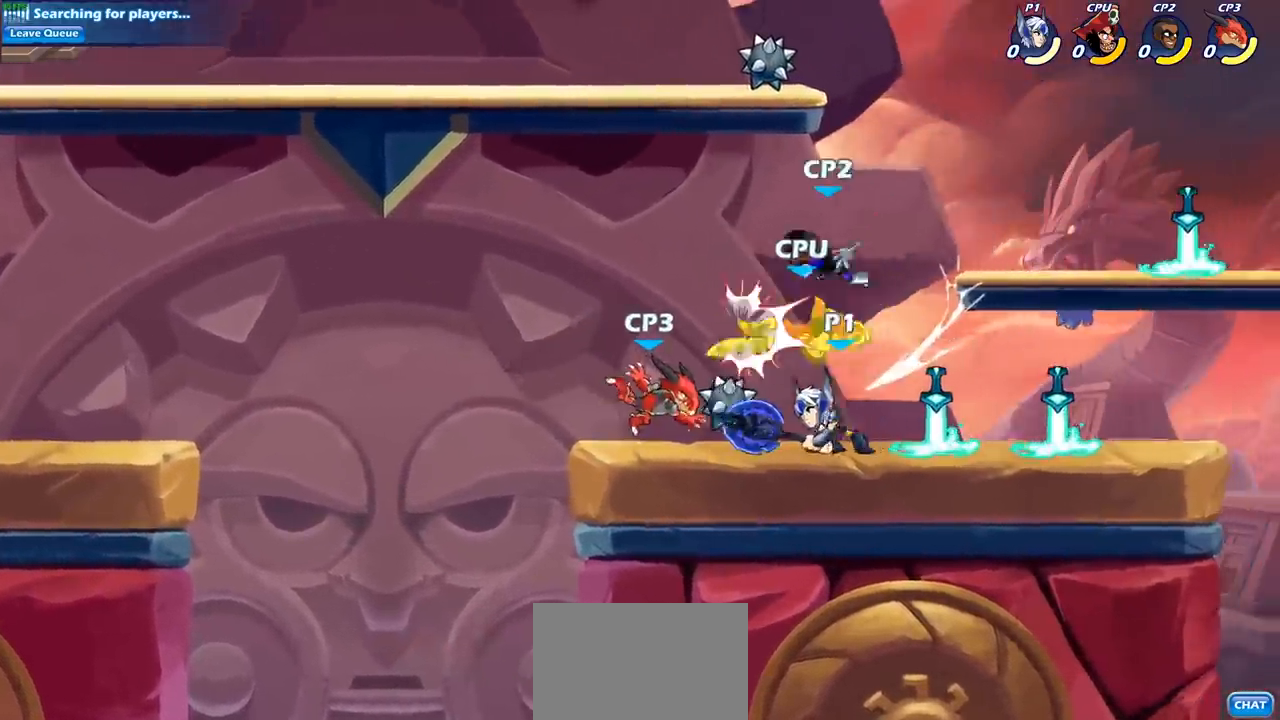
{"buttons": [], "left_stick": "left", "events": [[67, "CROSS", "down"], [83, "SQUARE", "down"], [150, "CROSS", "up"], [167, "SQUARE", "up"], [483, "left_stick", "left"]]}
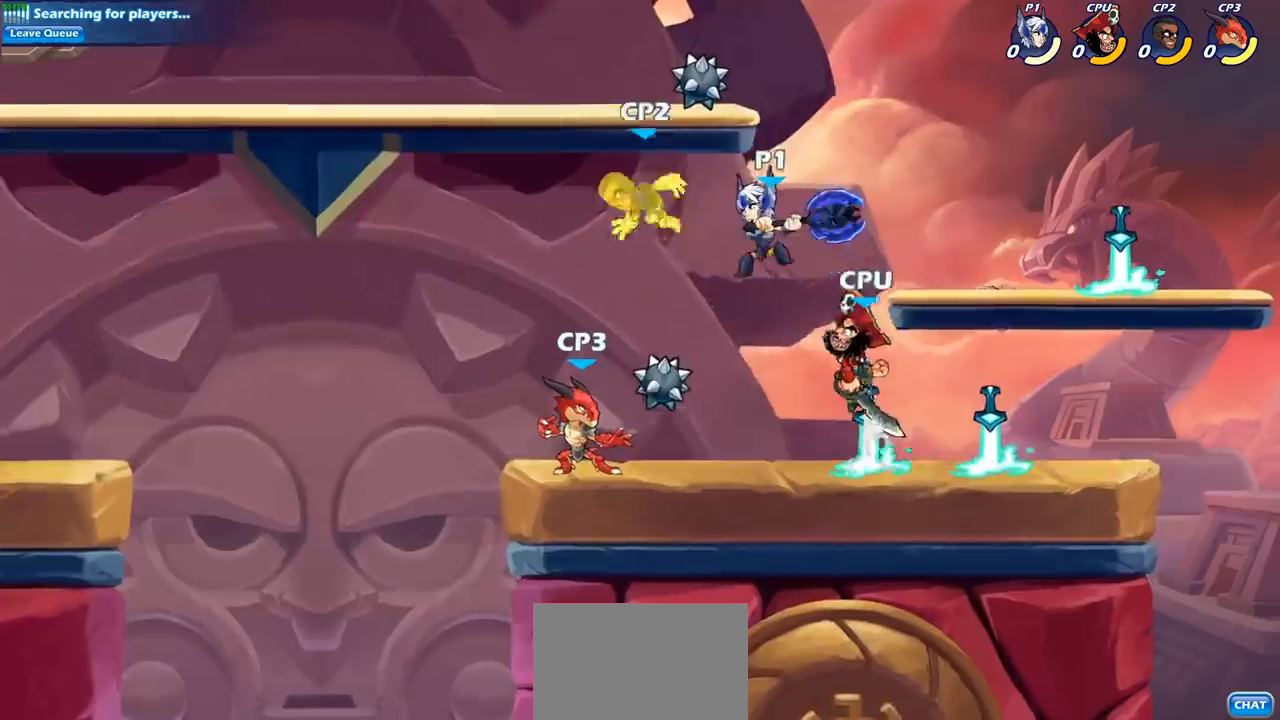
{"buttons": [], "left_stick": "center", "events": [[133, "left_stick", "center"], [200, "R2", "down"], [233, "left_stick", "left"], [317, "SQUARE", "down"], [367, "R2", "up"], [417, "left_stick", "center"], [433, "SQUARE", "up"]]}
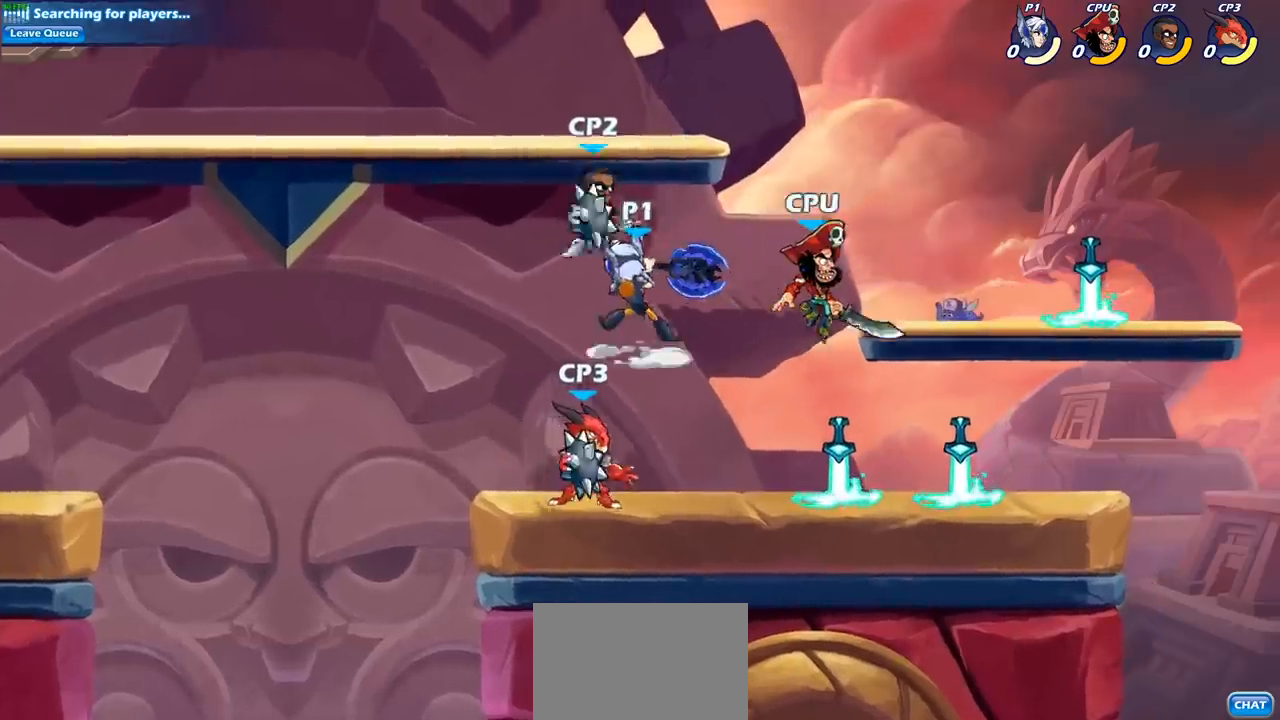
{"buttons": [], "left_stick": "center", "events": [[300, "CROSS", "down"], [333, "SQUARE", "down"], [383, "CROSS", "up"], [400, "SQUARE", "up"]]}
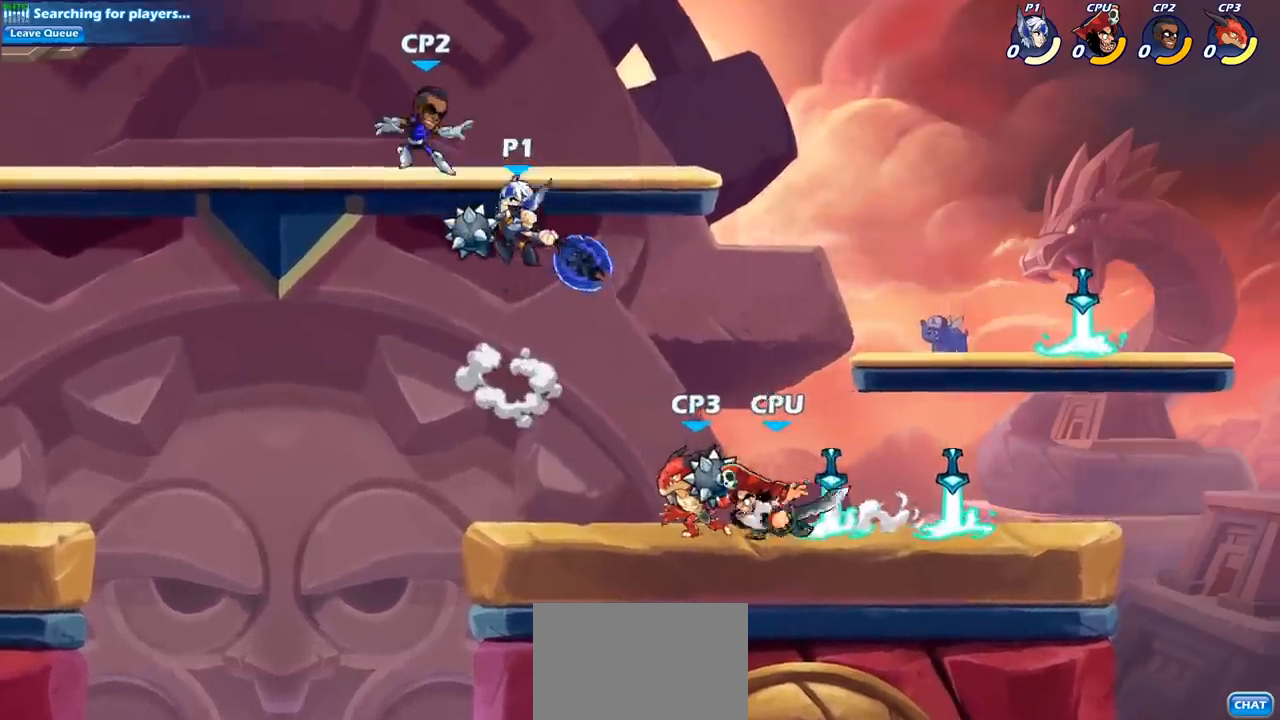
{"buttons": ["SQUARE"], "left_stick": "left", "events": [[233, "left_stick", "left"], [400, "CROSS", "down"], [450, "SQUARE", "down"], [483, "CROSS", "up"]]}
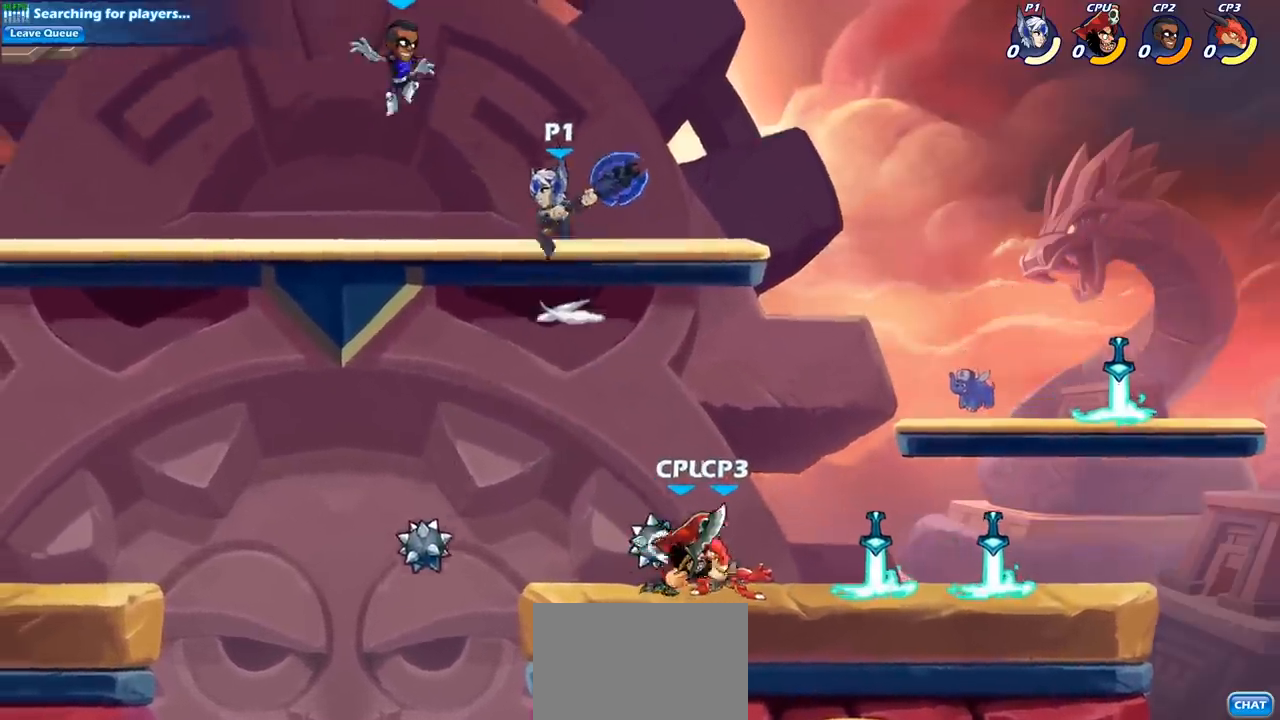
{"buttons": [], "left_stick": "left", "events": [[33, "SQUARE", "up"]]}
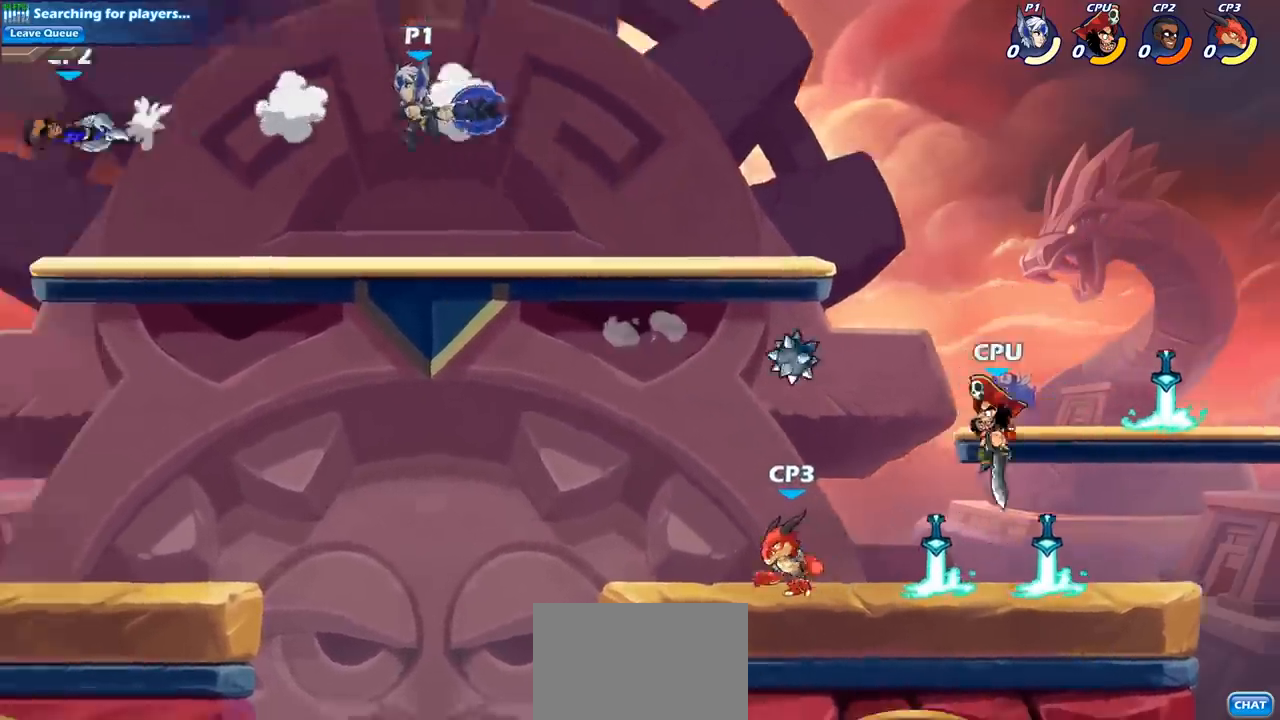
{"buttons": [], "left_stick": "down-left", "events": [[17, "left_stick", "down-left"], [167, "left_stick", "left"], [267, "left_stick", "down-left"]]}
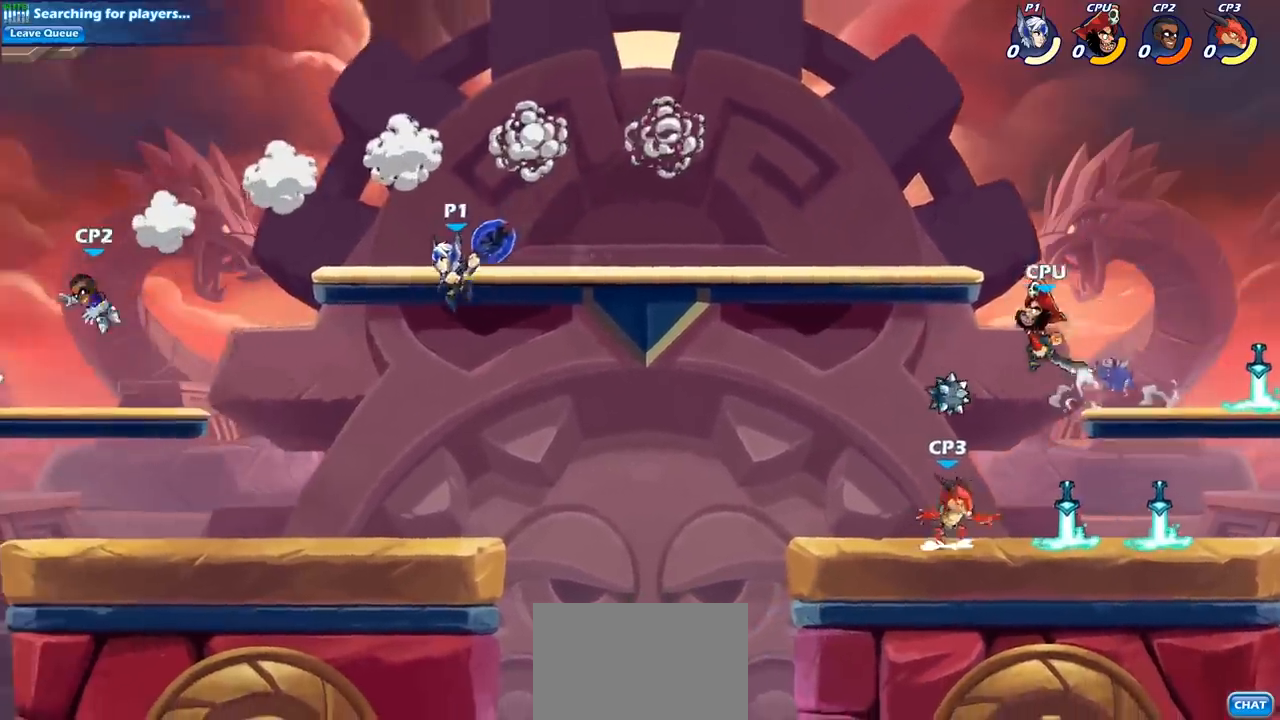
{"buttons": ["CIRCLE", "R2"], "left_stick": "center", "events": [[167, "left_stick", "left"], [333, "left_stick", "center"], [400, "R2", "down"], [467, "CIRCLE", "down"]]}
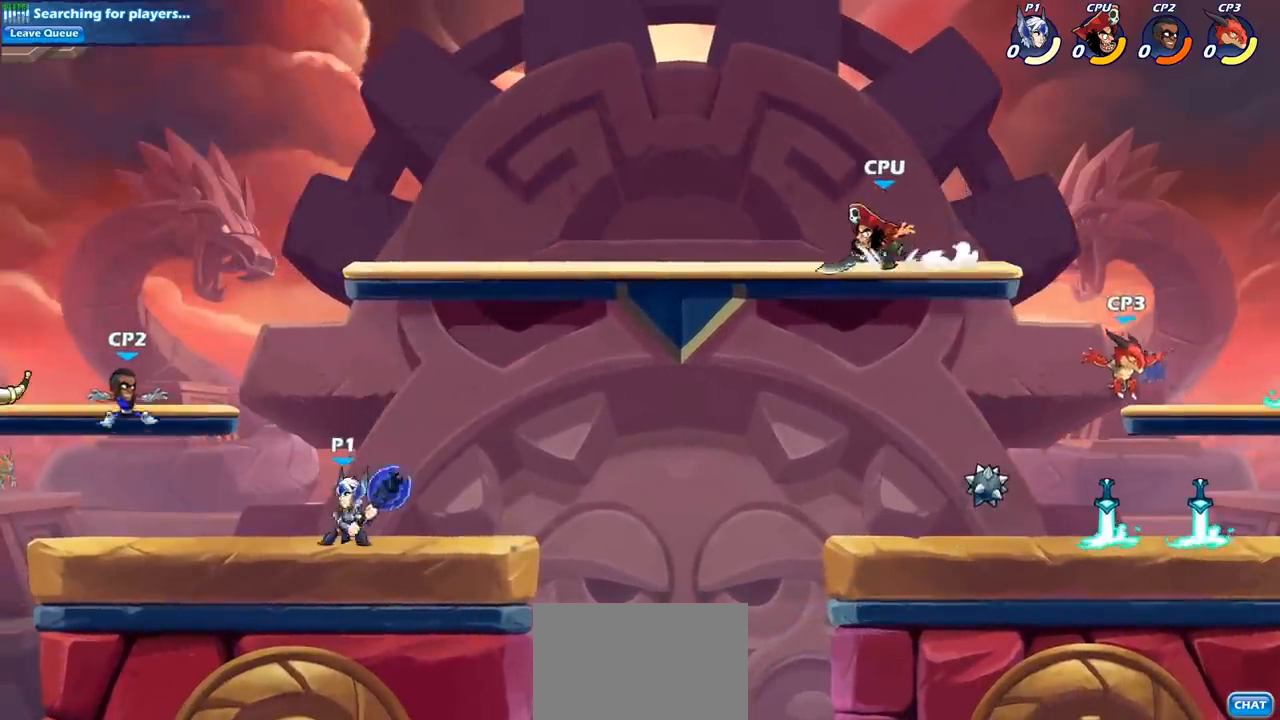
{"buttons": [], "left_stick": "center", "events": [[283, "CIRCLE", "up"], [317, "R2", "up"]]}
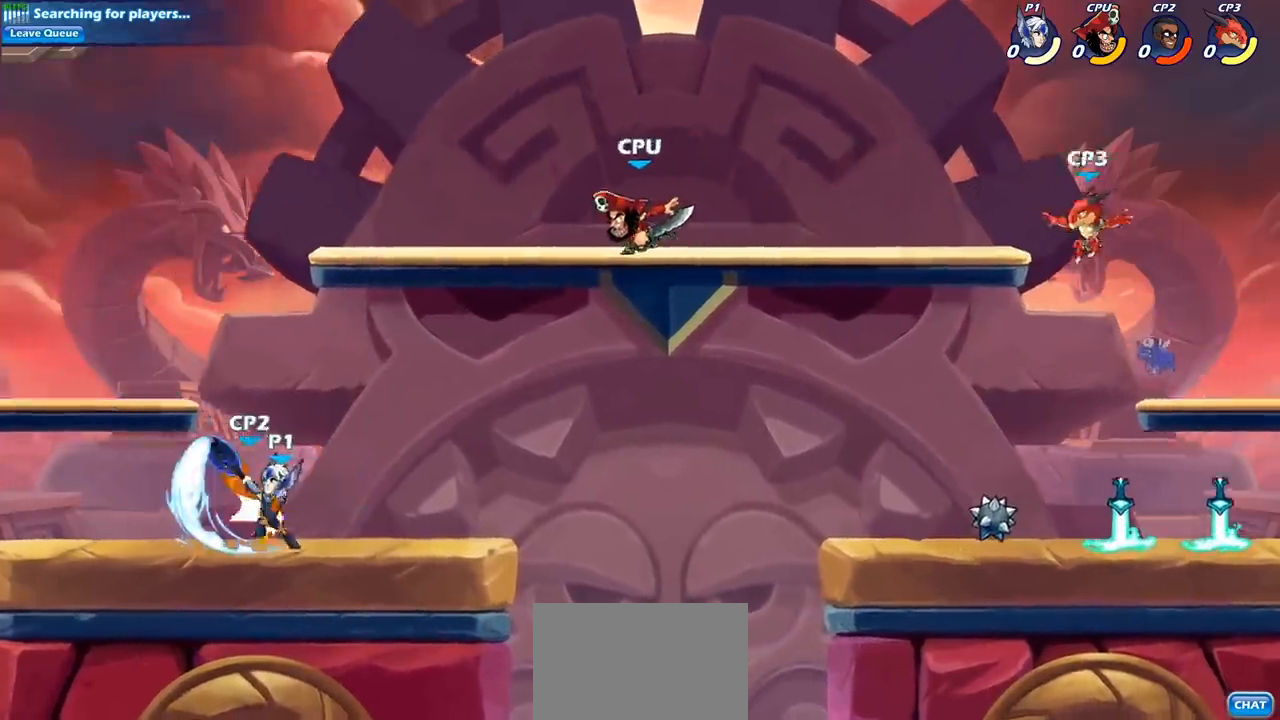
{"buttons": [], "left_stick": "center", "events": []}
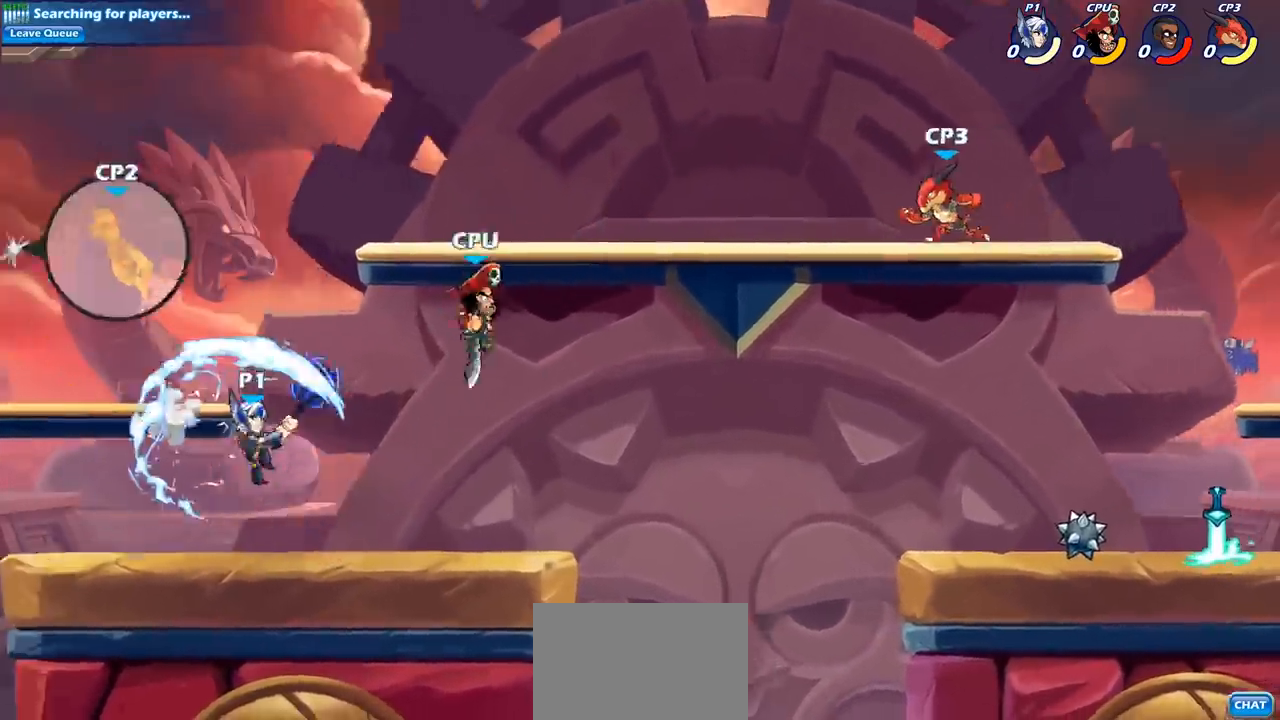
{"buttons": [], "left_stick": "down-right", "events": [[133, "left_stick", "left"], [283, "left_stick", "down-left"], [483, "left_stick", "down-right"]]}
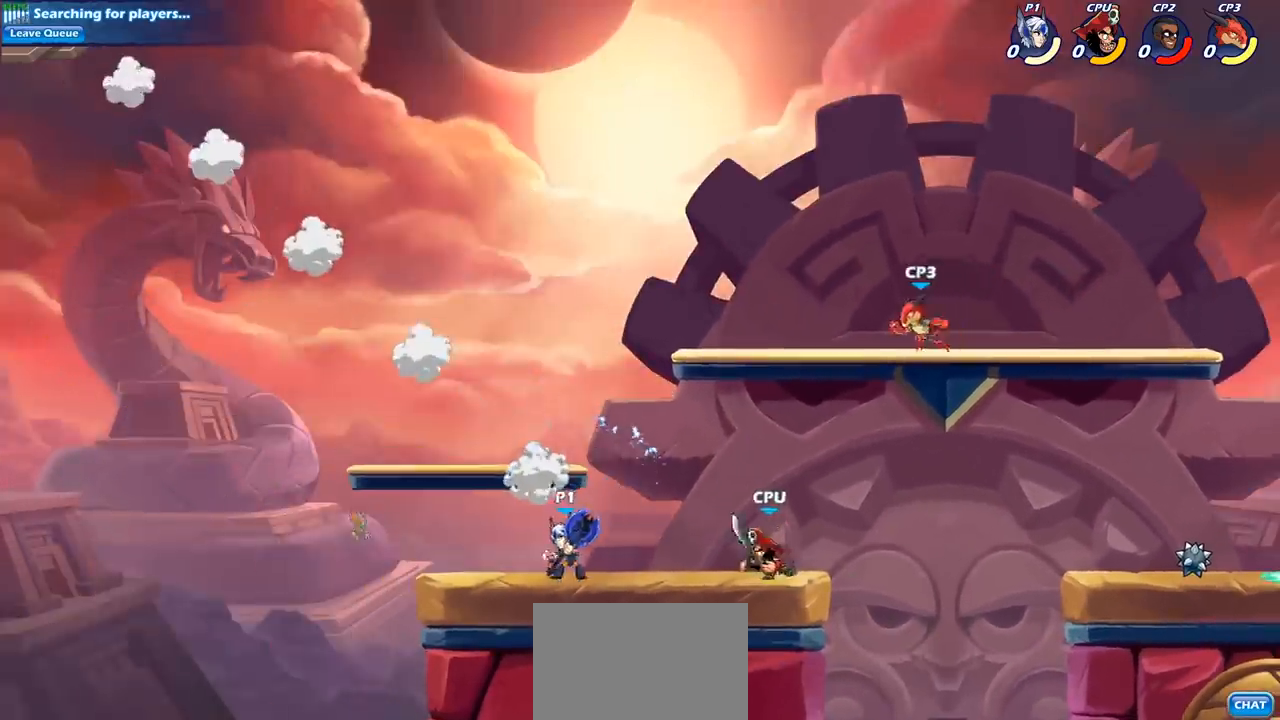
{"buttons": [], "left_stick": "center", "events": [[167, "R2", "down"], [217, "CIRCLE", "down"], [217, "left_stick", "down"], [250, "R2", "up"], [267, "CIRCLE", "up"], [383, "left_stick", "center"]]}
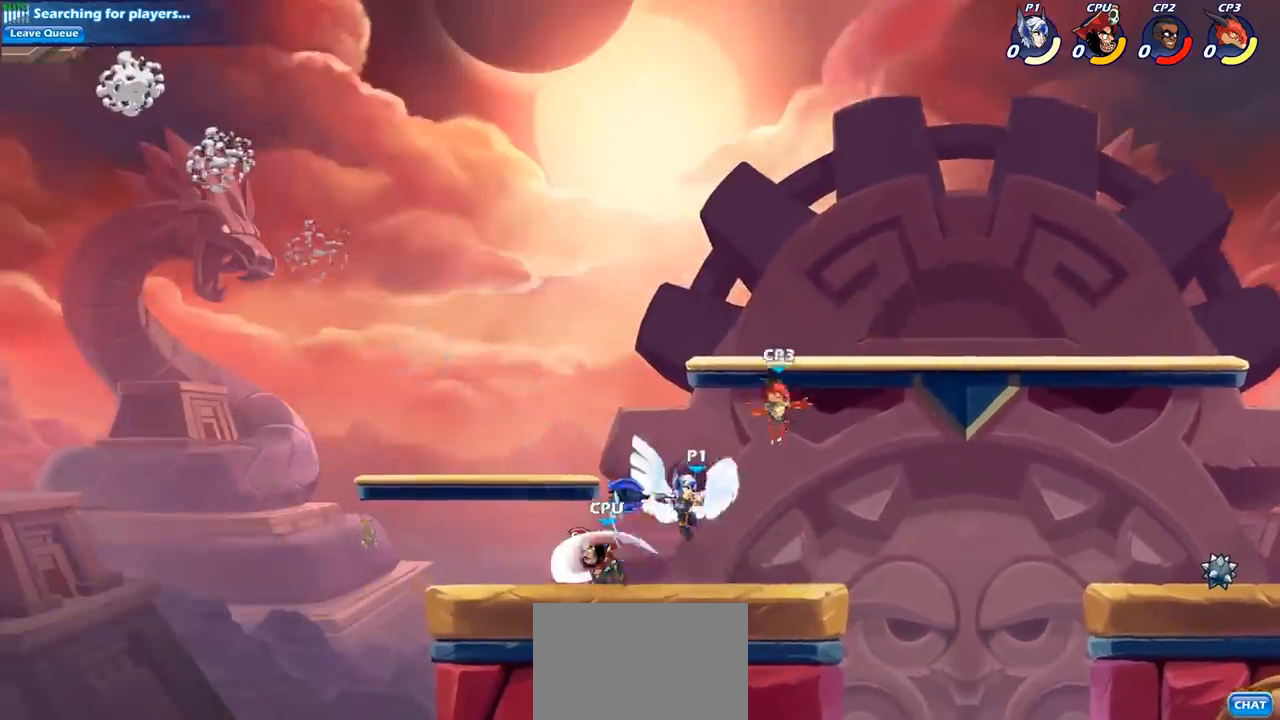
{"buttons": [], "left_stick": "center", "events": []}
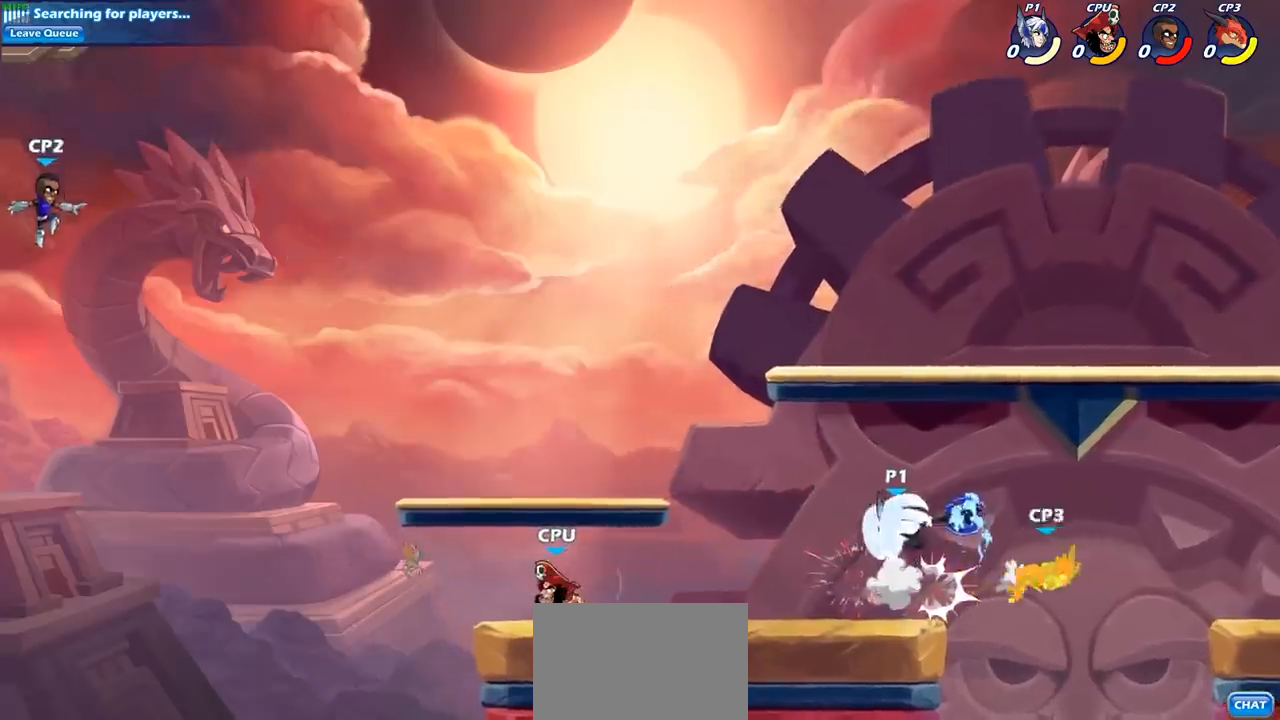
{"buttons": ["R2"], "left_stick": "left", "events": [[217, "left_stick", "left"], [500, "R2", "down"]]}
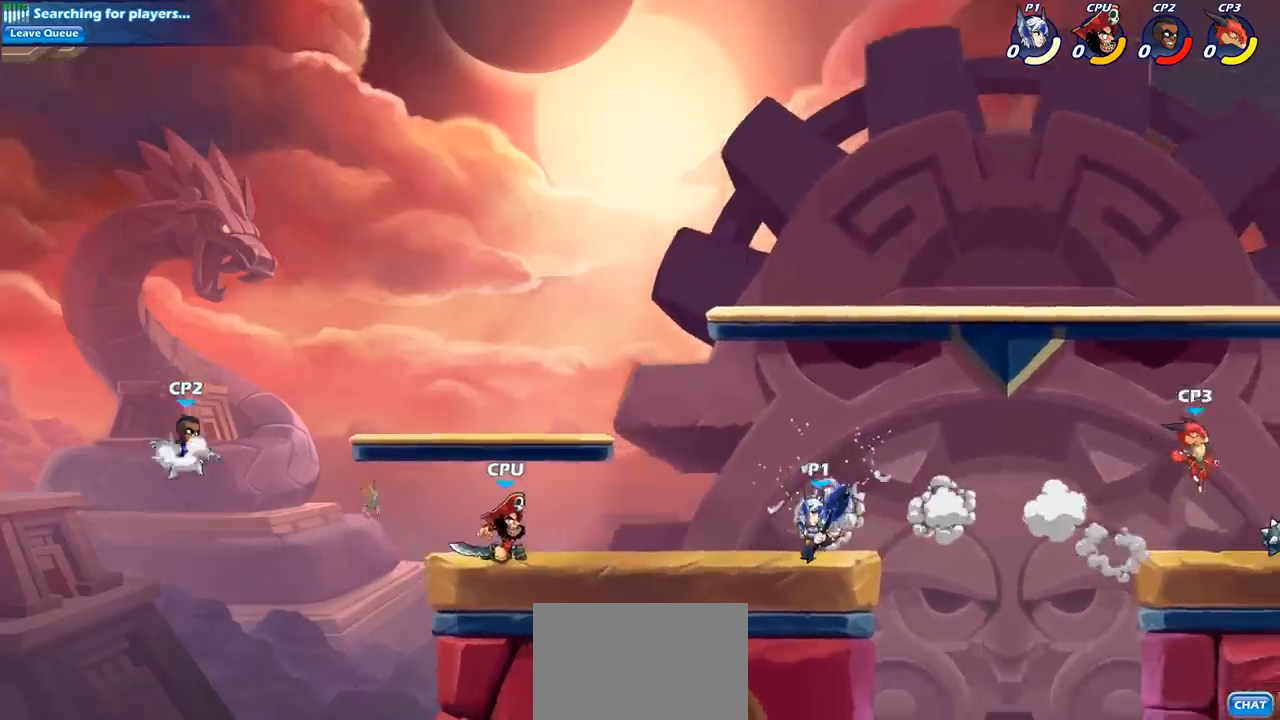
{"buttons": [], "left_stick": "center", "events": [[100, "SQUARE", "down"], [167, "R2", "up"], [200, "SQUARE", "up"], [350, "left_stick", "center"]]}
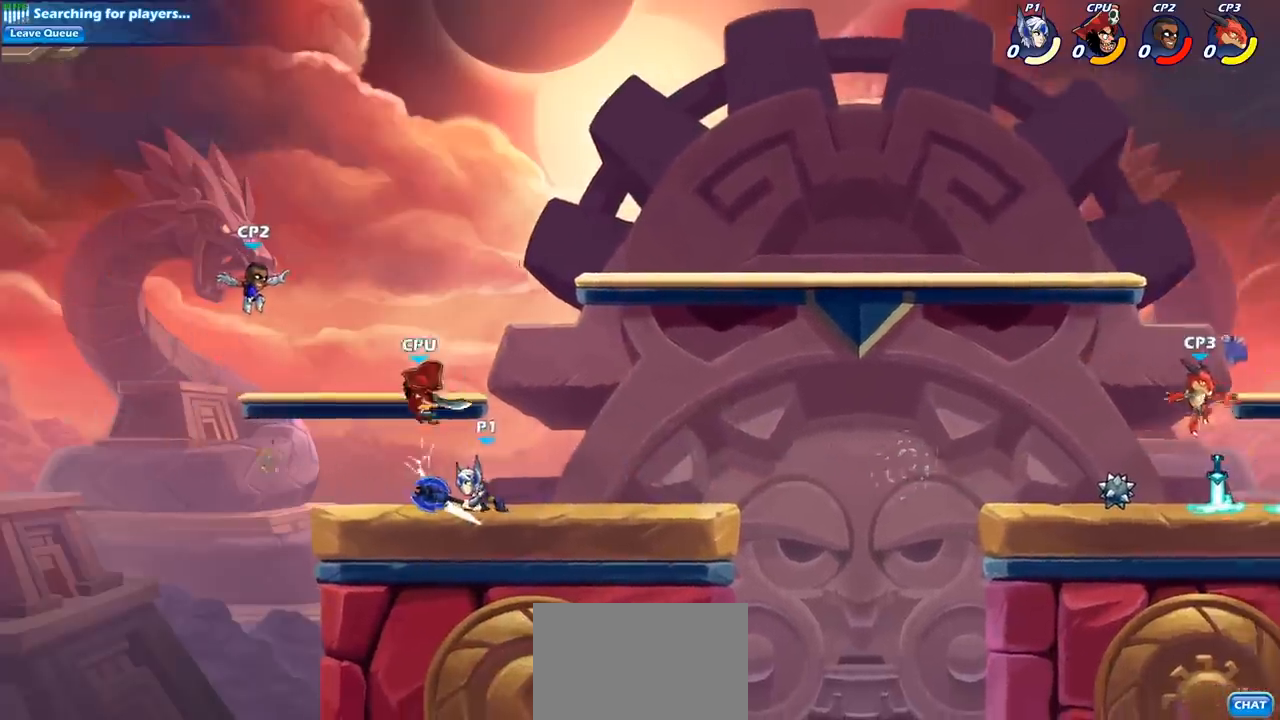
{"buttons": [], "left_stick": "center", "events": [[33, "CROSS", "down"], [83, "SQUARE", "down"], [167, "CROSS", "up"], [183, "SQUARE", "up"]]}
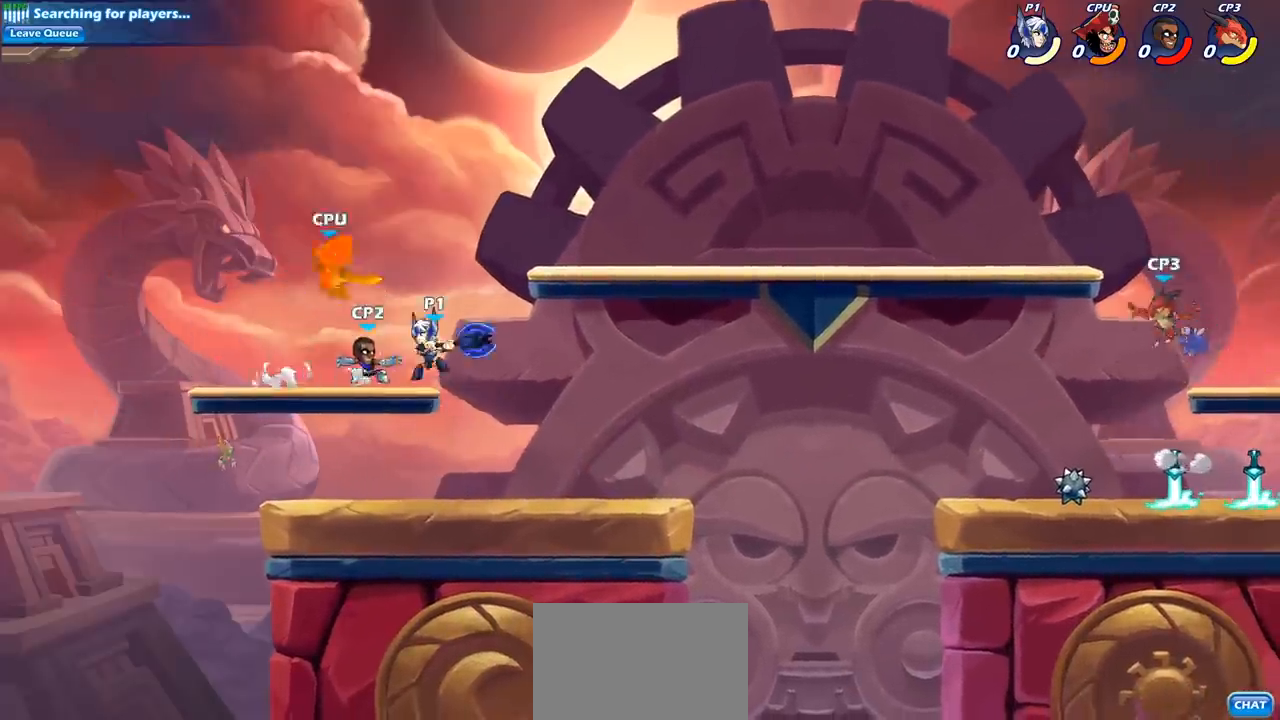
{"buttons": [], "left_stick": "center", "events": [[50, "CROSS", "down"], [183, "CROSS", "up"], [233, "R2", "down"], [250, "SQUARE", "down"], [250, "left_stick", "left"], [333, "R2", "up"], [350, "SQUARE", "up"], [383, "left_stick", "center"]]}
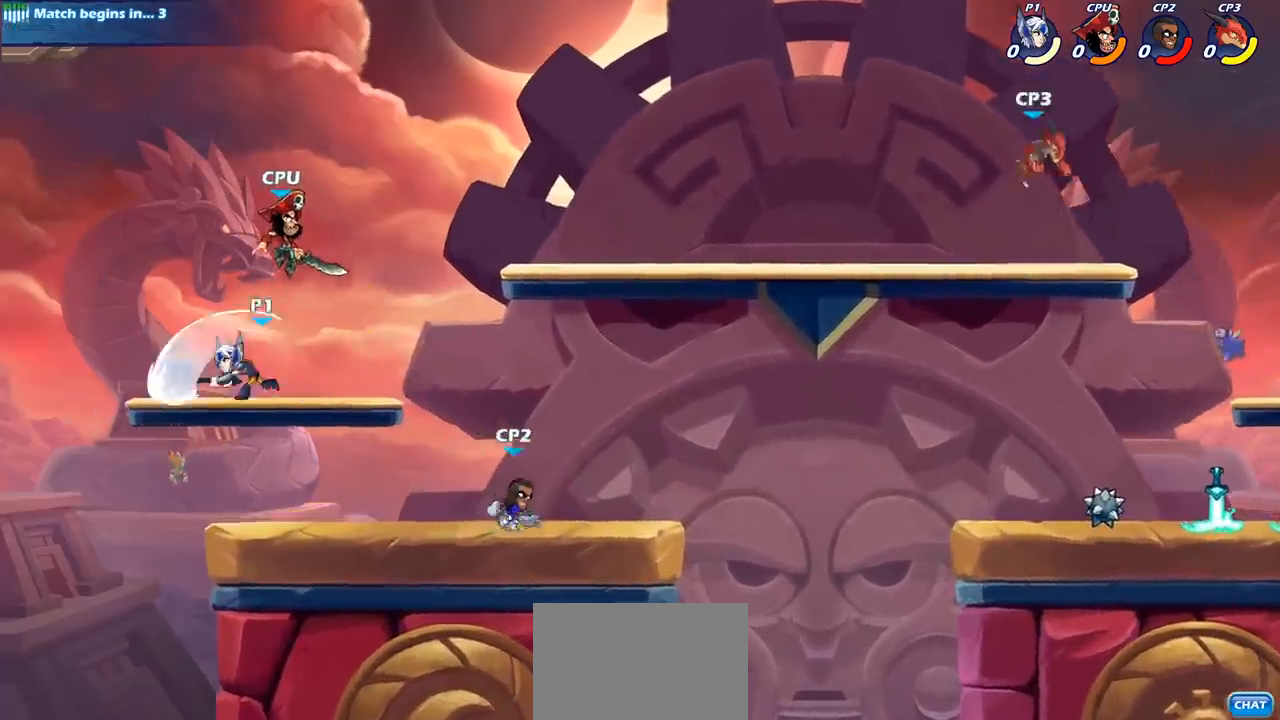
{"buttons": ["R2"], "left_stick": "right", "events": [[317, "left_stick", "right"], [500, "R2", "down"]]}
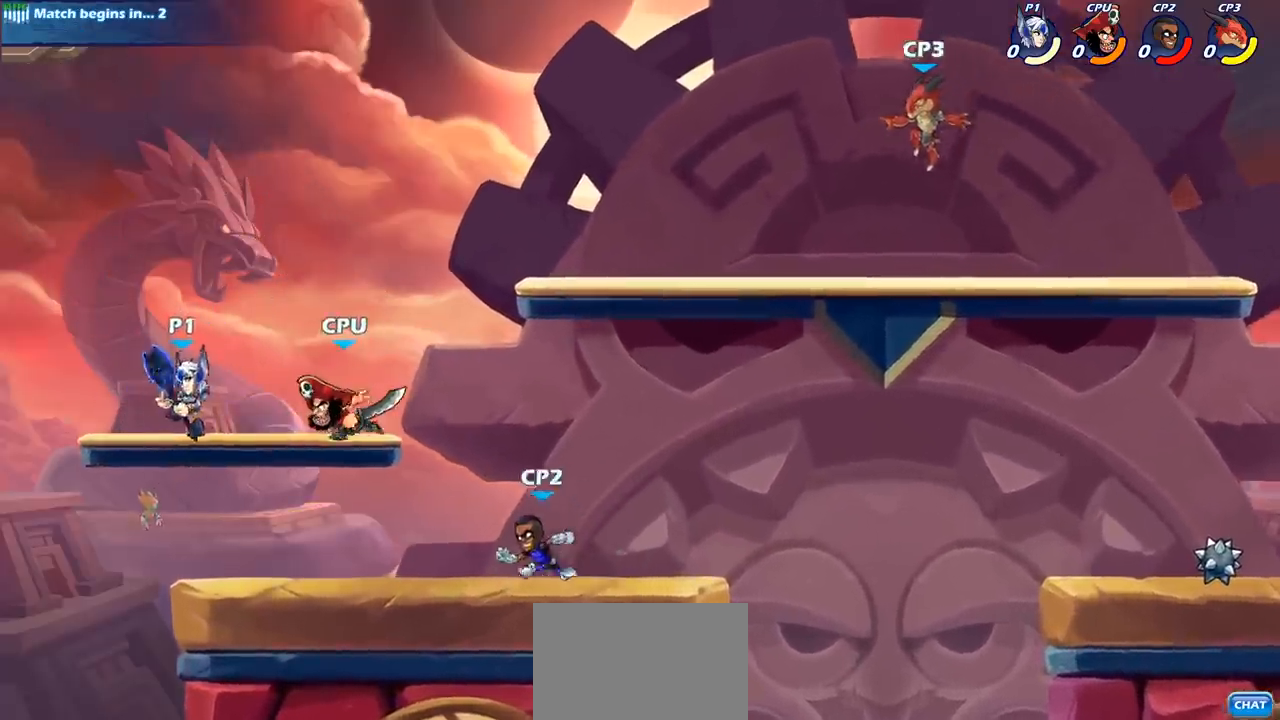
{"buttons": [], "left_stick": "center", "events": [[50, "SQUARE", "down"], [100, "R2", "up"], [117, "left_stick", "down-left"], [133, "SQUARE", "up"], [333, "left_stick", "center"]]}
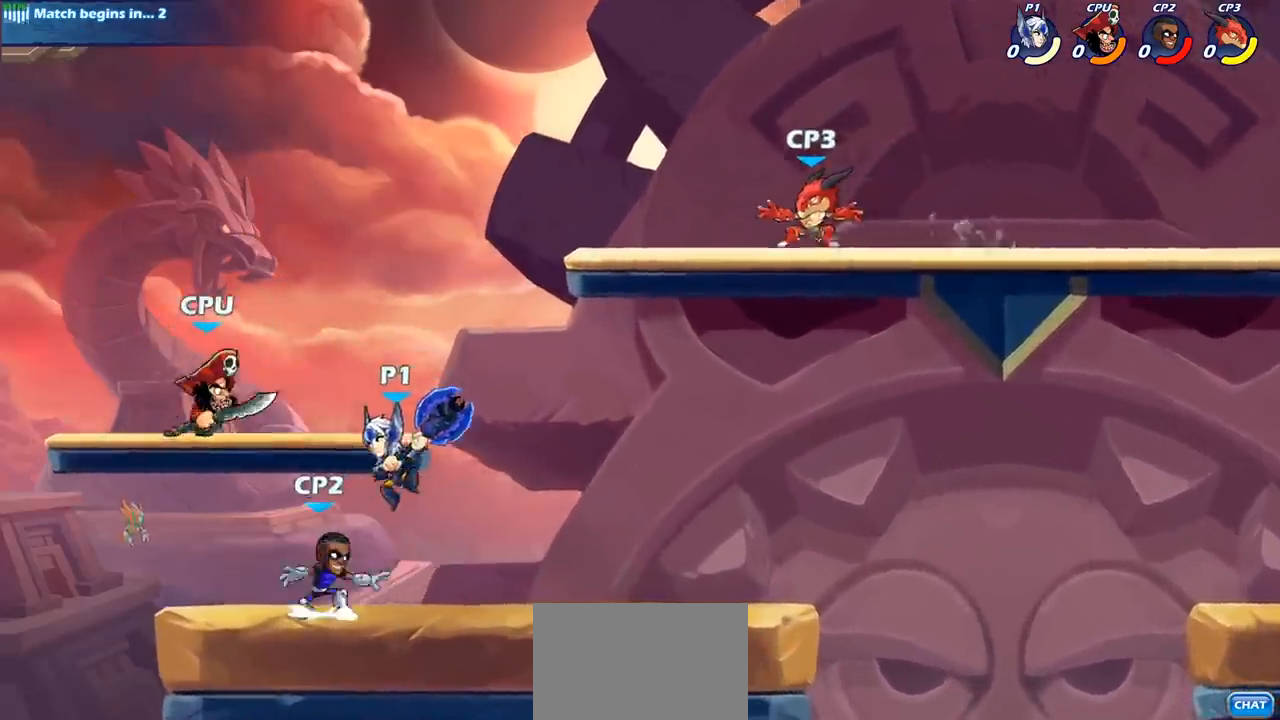
{"buttons": [], "left_stick": "center", "events": [[100, "SQUARE", "down"], [200, "SQUARE", "up"]]}
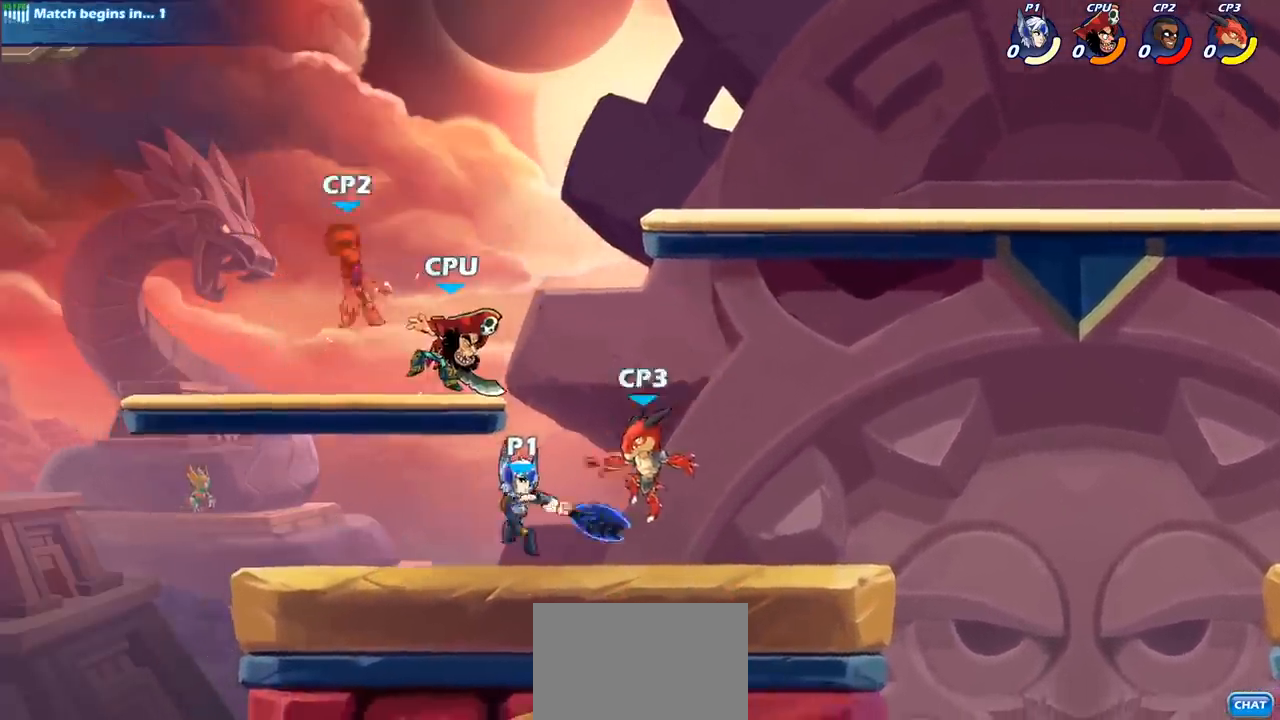
{"buttons": [], "left_stick": "center", "events": [[183, "CROSS", "down"], [267, "SQUARE", "down"], [317, "CROSS", "up"], [383, "SQUARE", "up"]]}
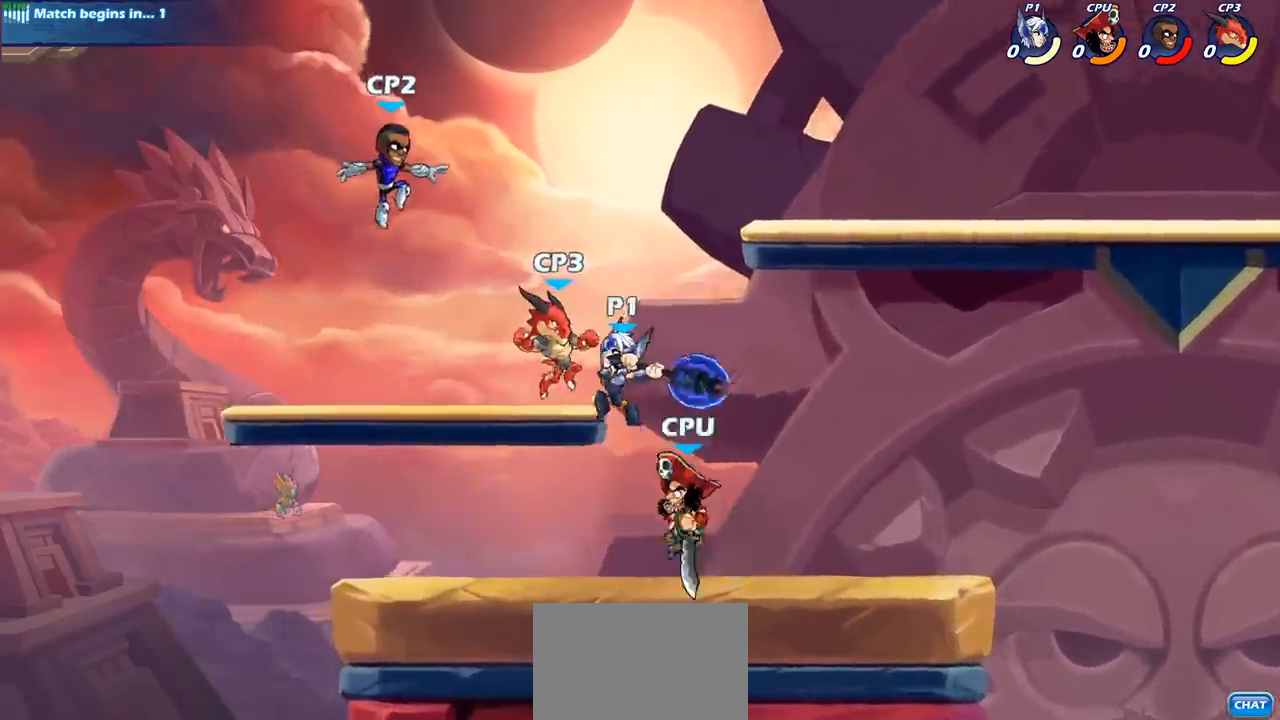
{"buttons": ["CROSS"], "left_stick": "center", "events": [[433, "CROSS", "down"]]}
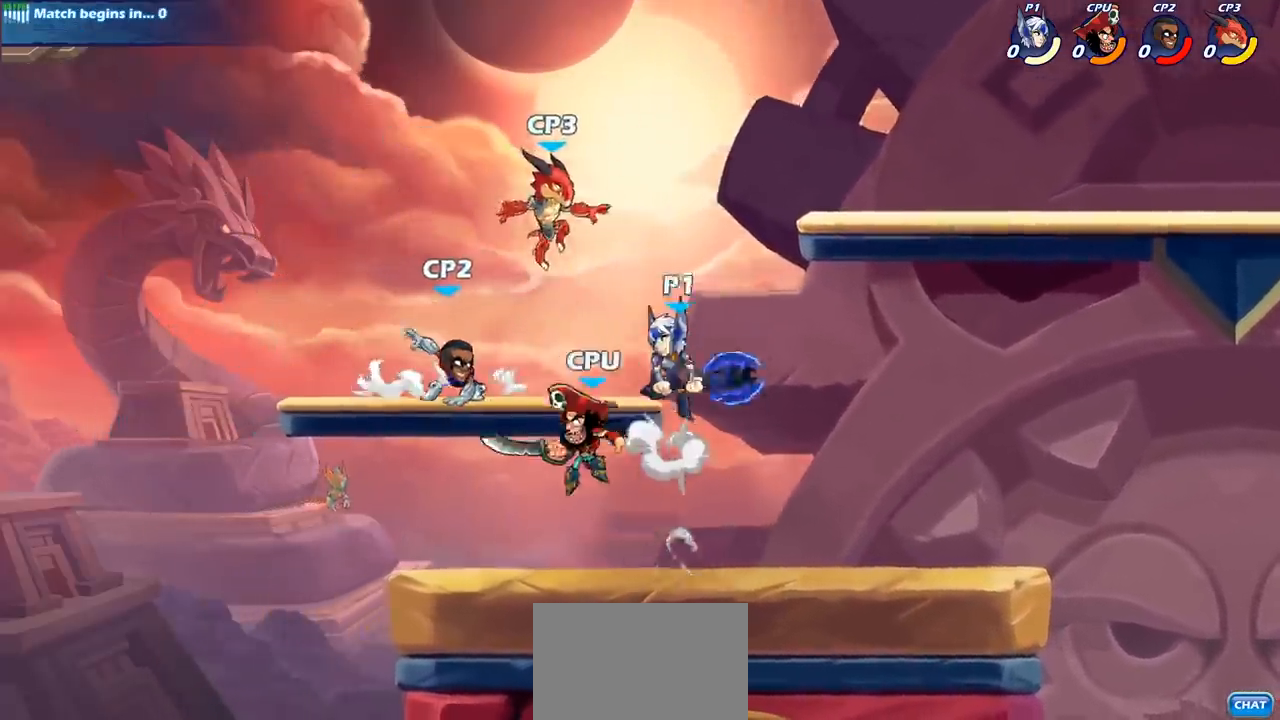
{"buttons": [], "left_stick": "center", "events": [[33, "CROSS", "up"], [67, "left_stick", "down"], [83, "SQUARE", "down"], [150, "R2", "down"], [183, "SQUARE", "up"], [233, "left_stick", "center"], [317, "R2", "up"]]}